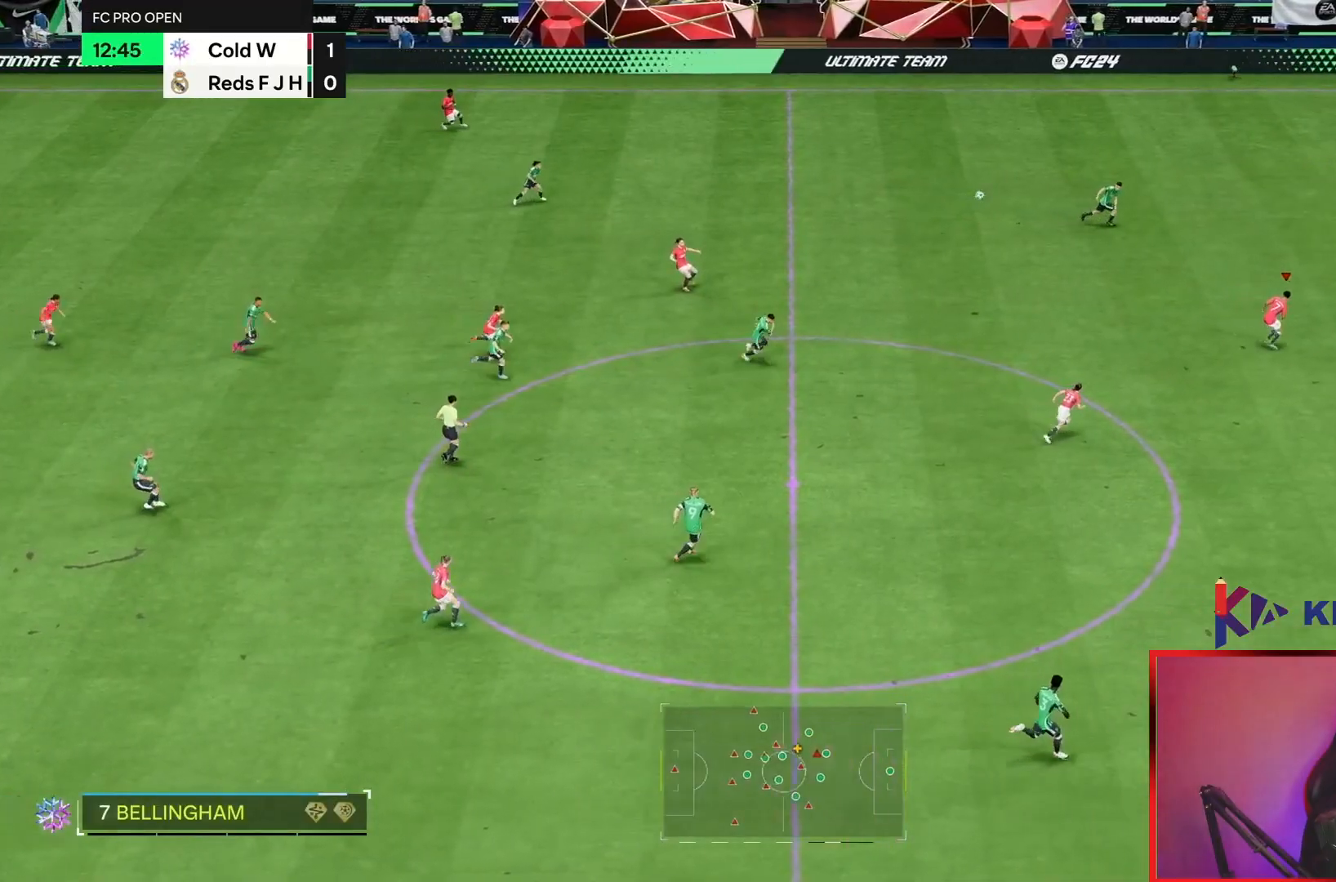
Gameplay with a controller (PlayStation layout); each line is a JSON object with the inputs held at the frame after it (dt_ms = milliseconds from this image to that frame). "events" lists button and stick changes between this image and that frame as [ms after this image, input, new state], when the widget could be followed in between. Not read: L1 L2 L3 R2 R3.
{"dt_ms": 500, "buttons": [], "left_stick": "center", "right_stick": "center", "events": [[17, "left_stick", "center"], [83, "left_stick", "down"], [250, "left_stick", "center"]]}
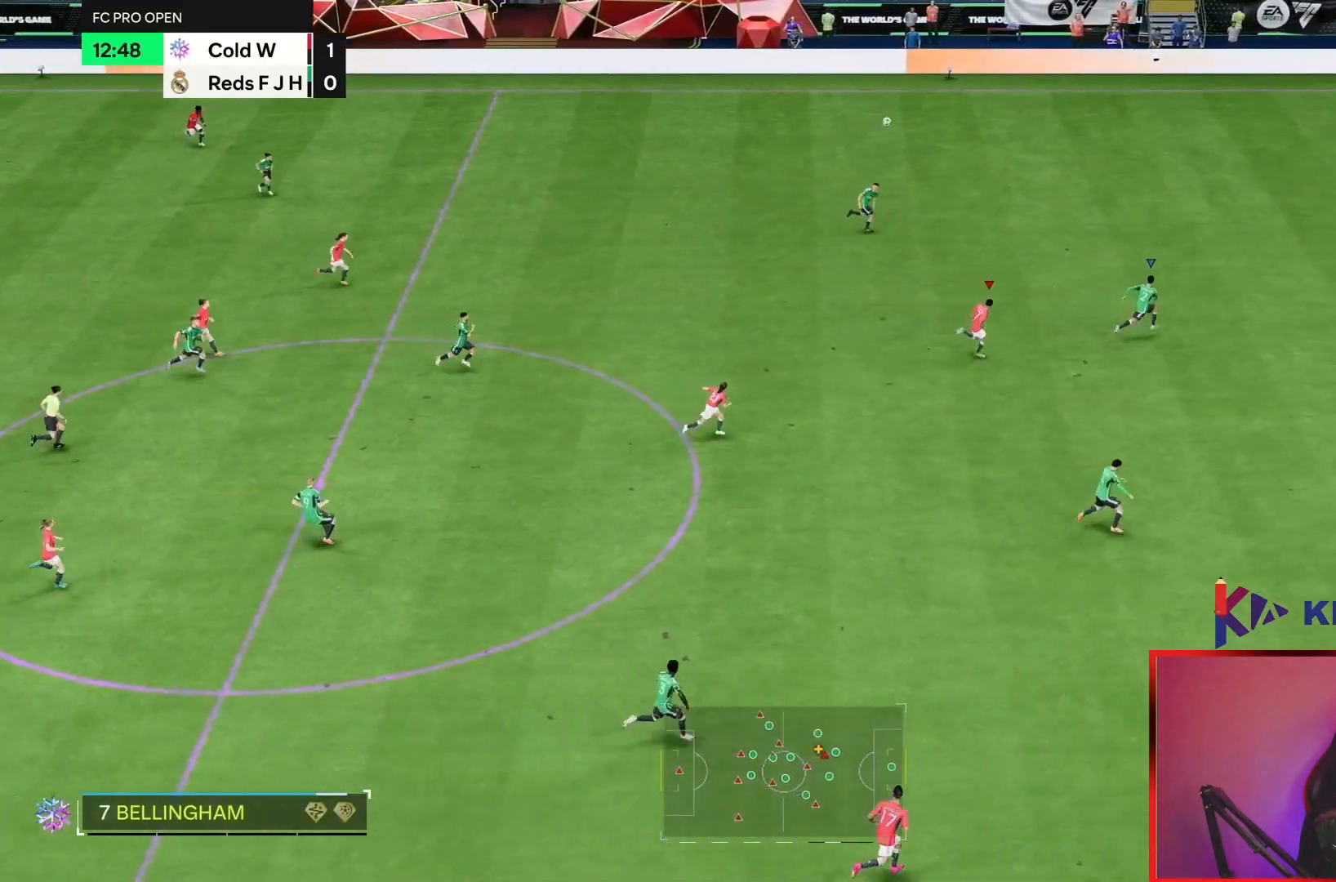
{"dt_ms": 500, "buttons": [], "left_stick": "up", "right_stick": "center", "events": [[100, "left_stick", "up-right"], [350, "left_stick", "up"]]}
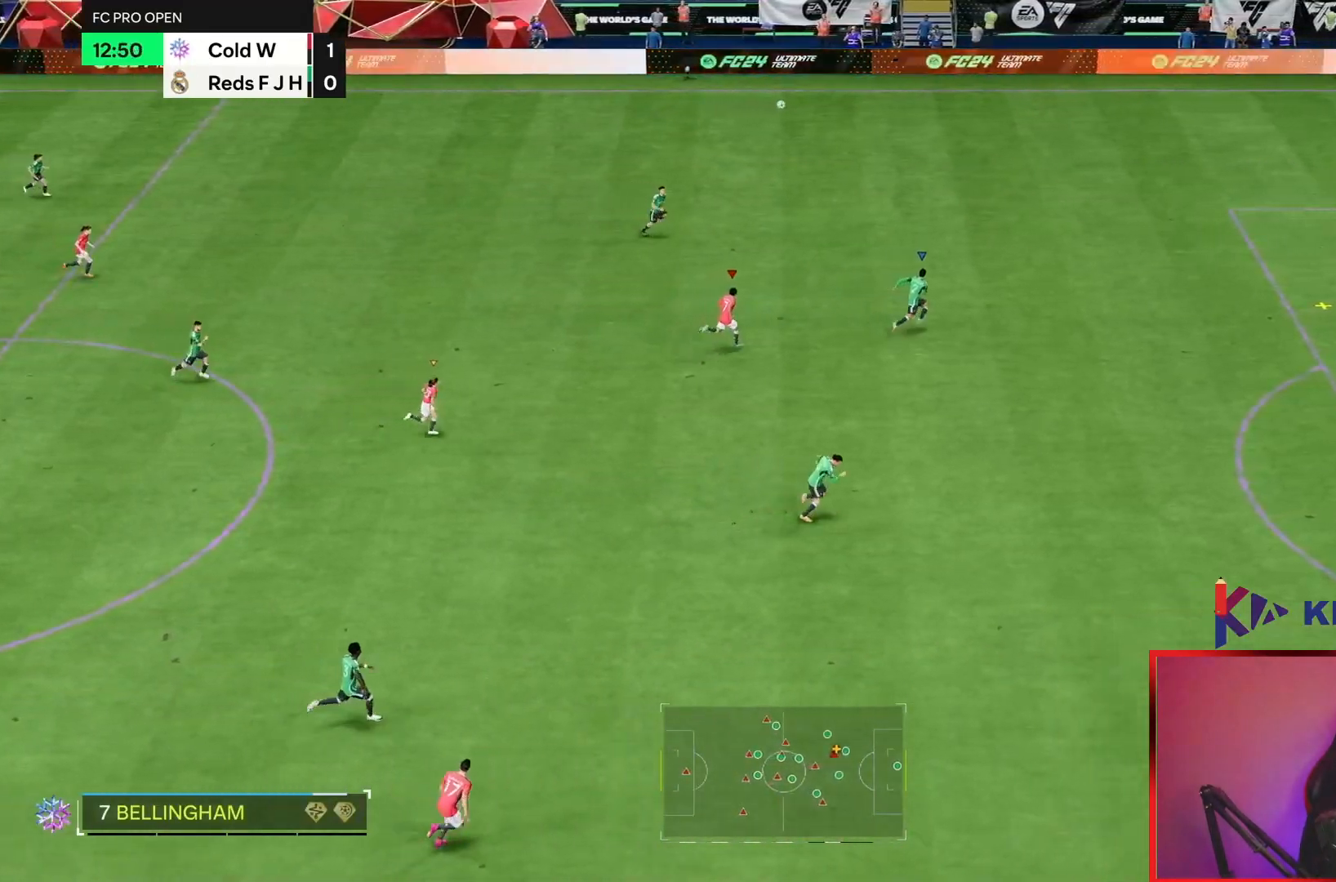
{"dt_ms": 500, "buttons": [], "left_stick": "center", "right_stick": "center", "events": [[100, "right_stick", "down"], [267, "right_stick", "center"], [450, "left_stick", "center"]]}
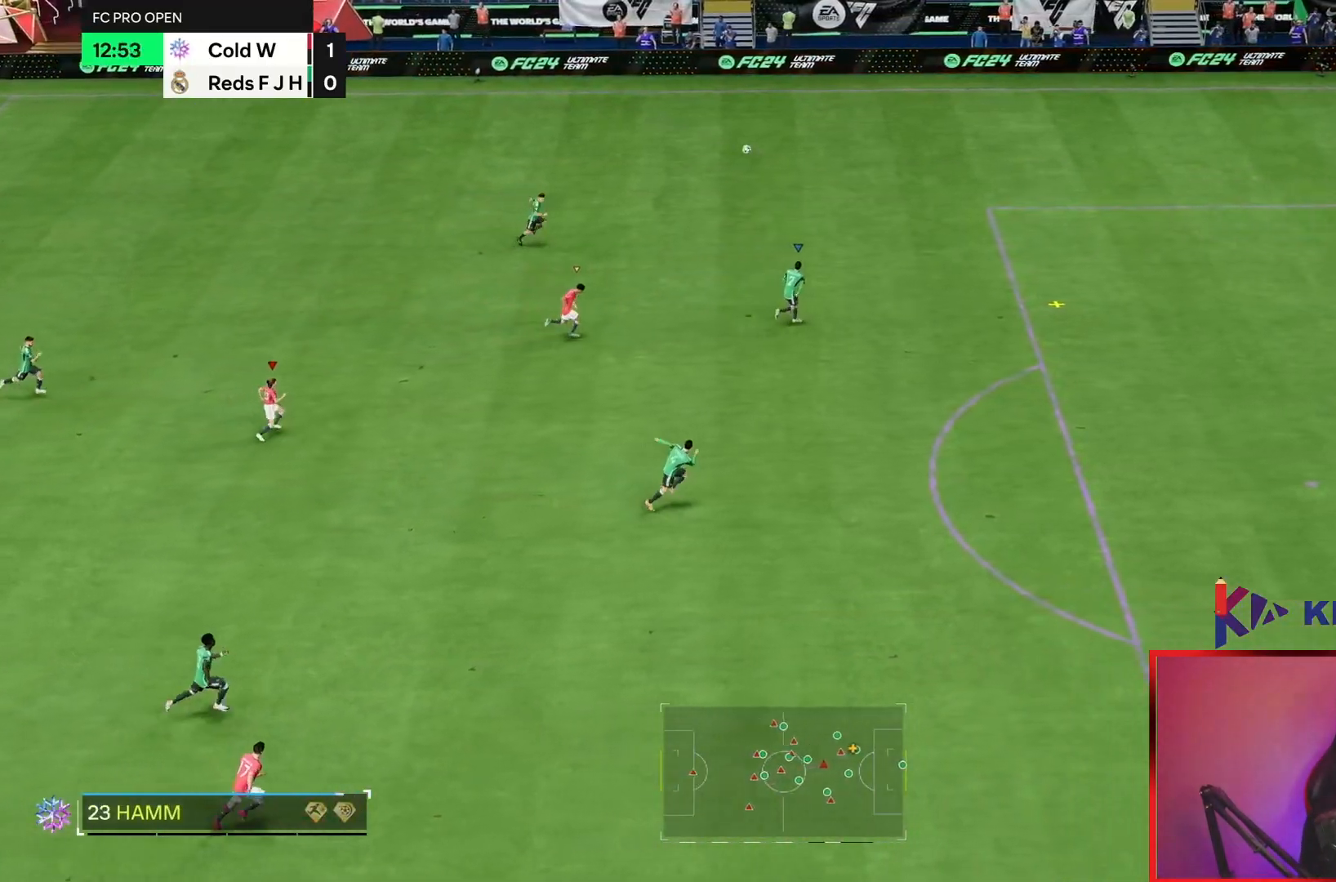
{"dt_ms": 1000, "buttons": [], "left_stick": "center", "right_stick": "center"}
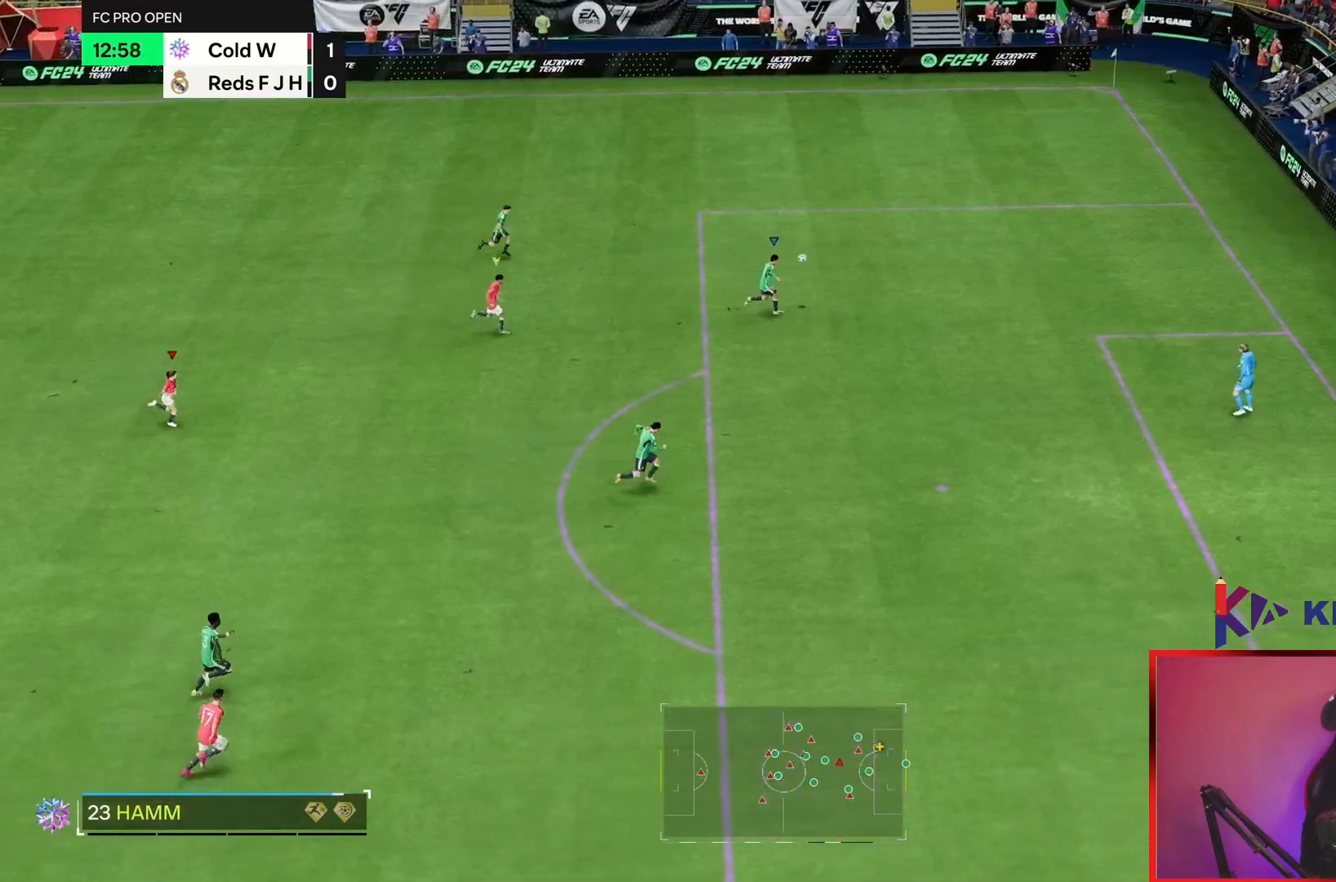
{"dt_ms": 500, "buttons": [], "left_stick": "down", "right_stick": "center", "events": [[317, "R1", "down"], [367, "R1", "up"], [367, "left_stick", "down"]]}
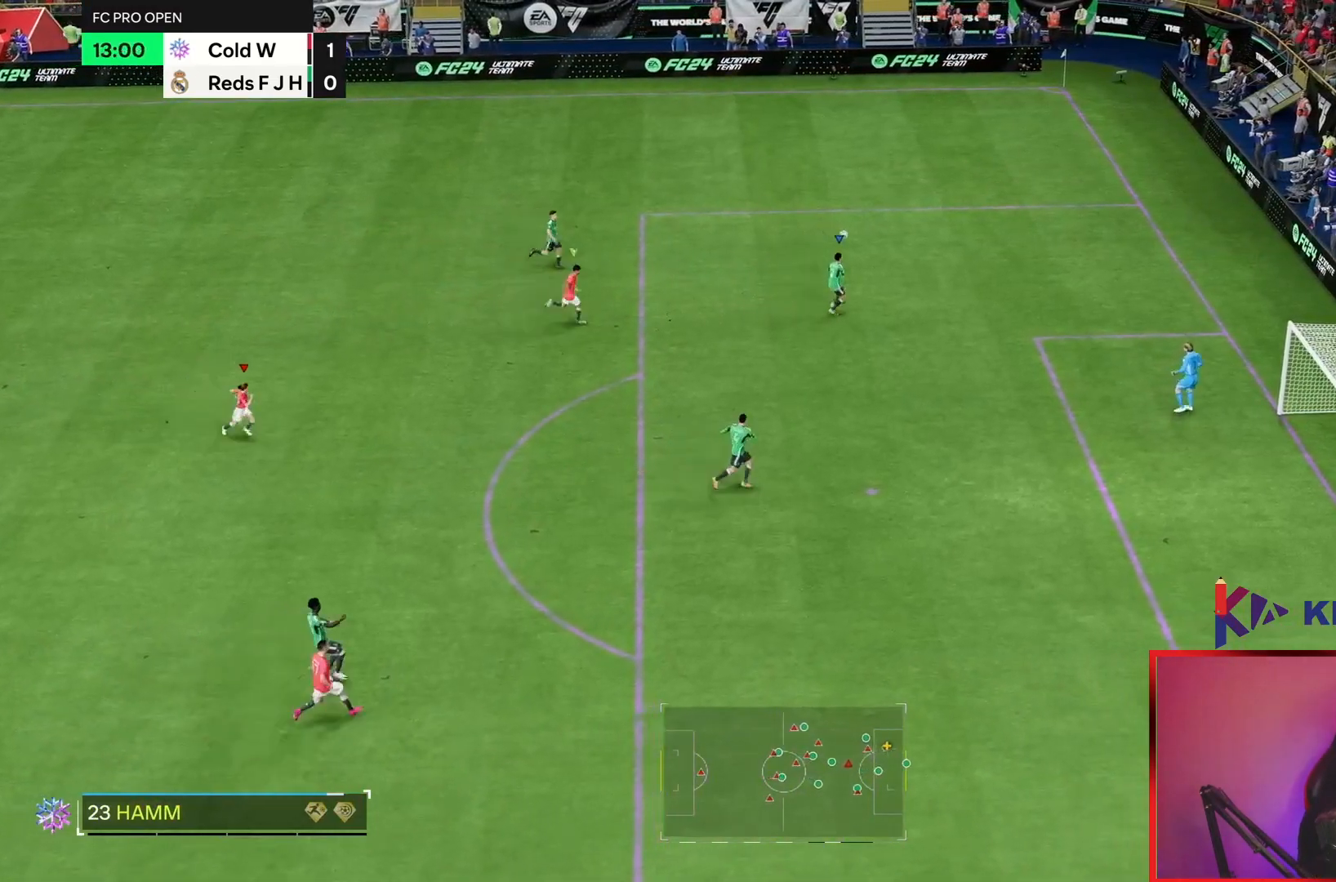
{"dt_ms": 500, "buttons": [], "left_stick": "down", "right_stick": "center", "events": []}
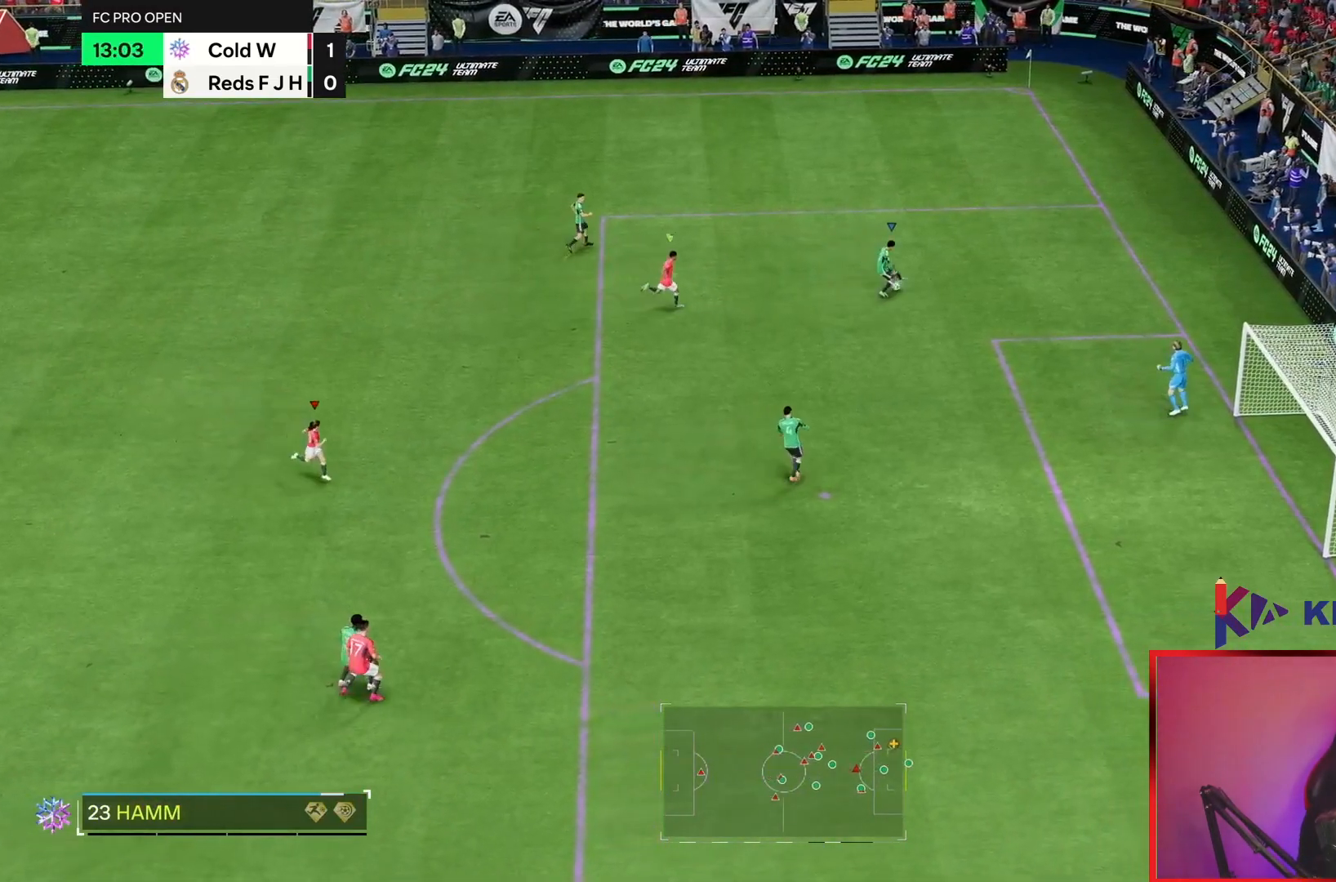
{"dt_ms": 500, "buttons": [], "left_stick": "up", "right_stick": "center", "events": [[100, "left_stick", "center"], [150, "left_stick", "up"], [267, "left_stick", "center"], [350, "left_stick", "up"]]}
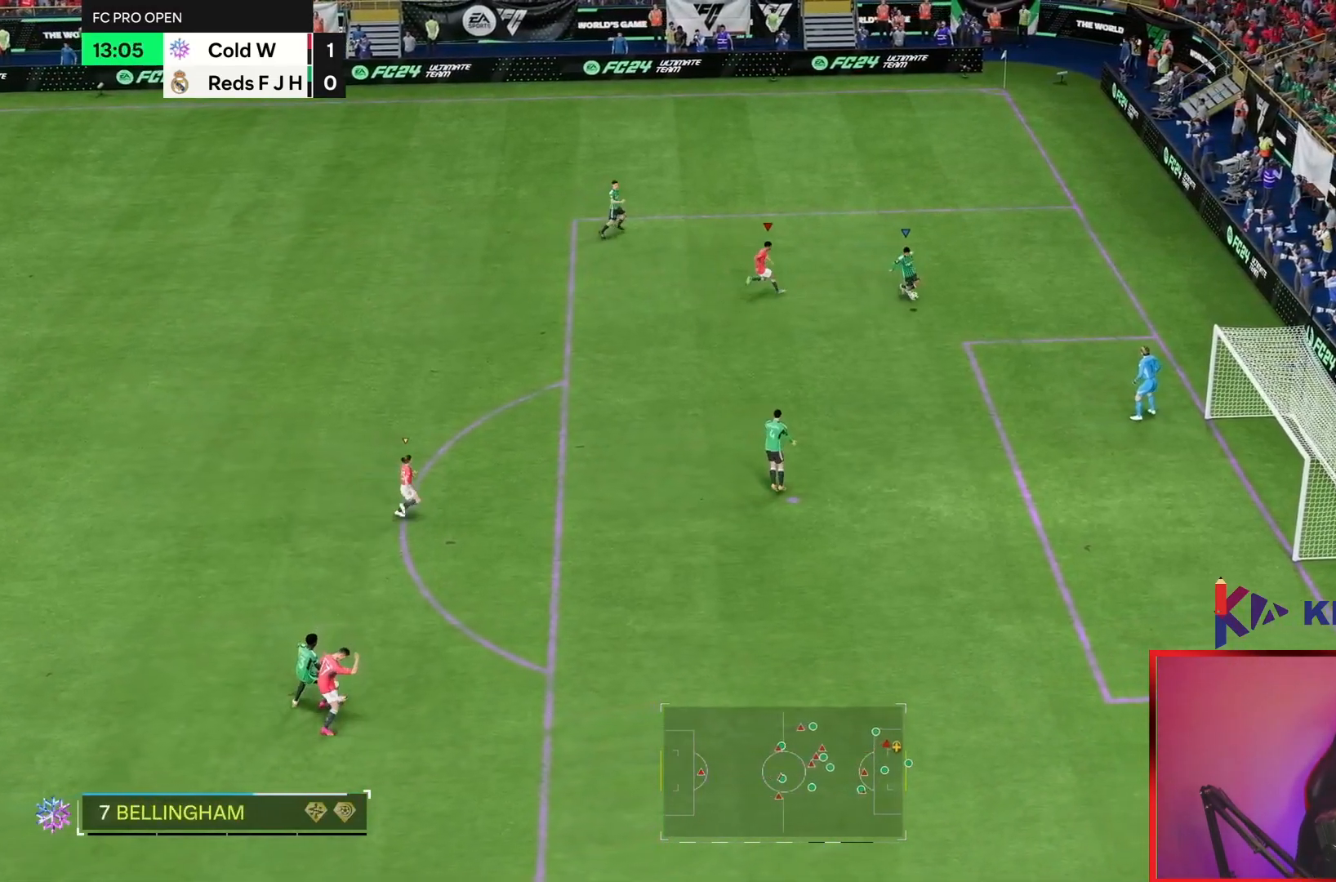
{"dt_ms": 500, "buttons": [], "left_stick": "left", "right_stick": "center", "events": [[133, "left_stick", "up-left"], [450, "left_stick", "left"]]}
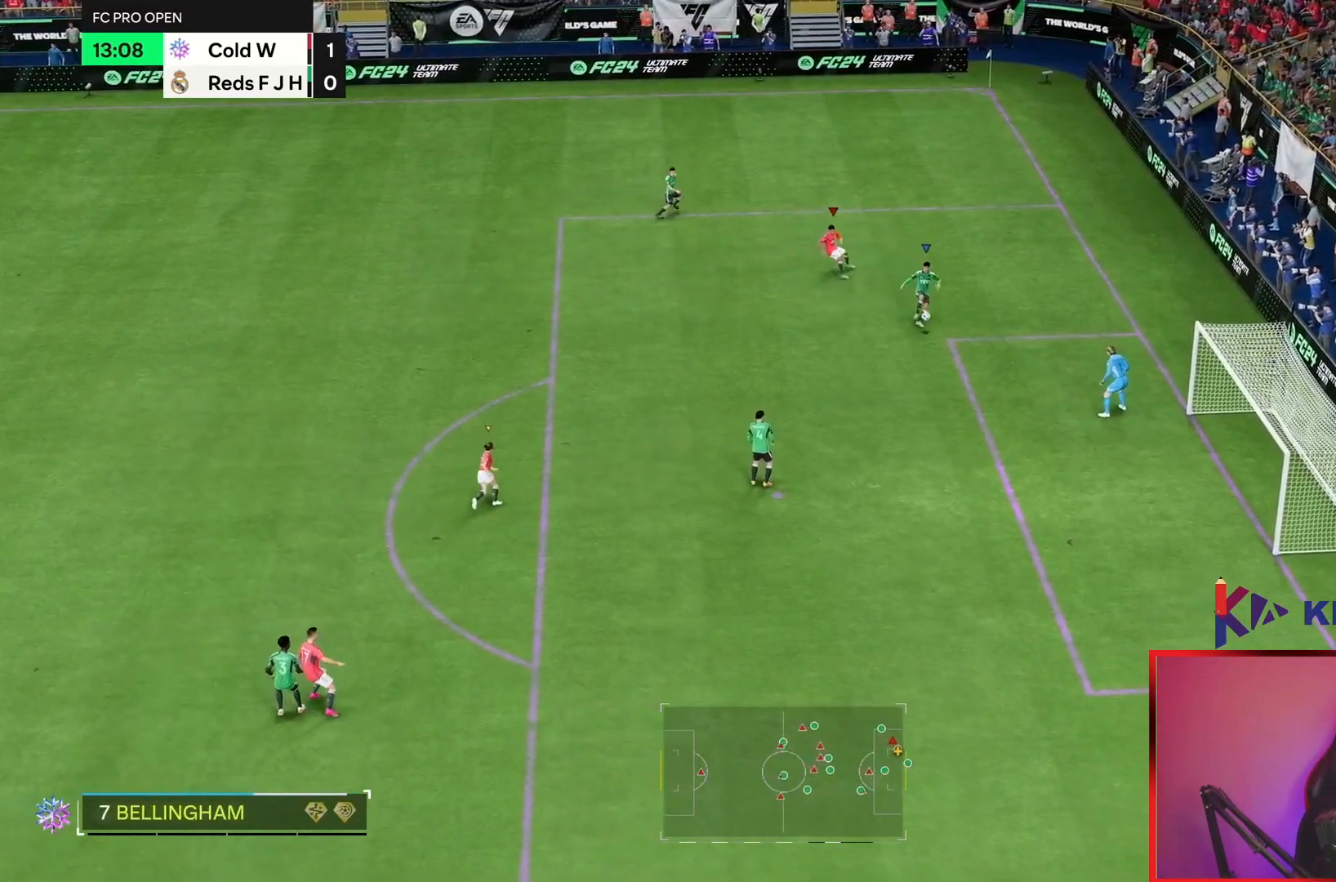
{"dt_ms": 500, "buttons": [], "left_stick": "down", "right_stick": "center", "events": [[367, "left_stick", "down"]]}
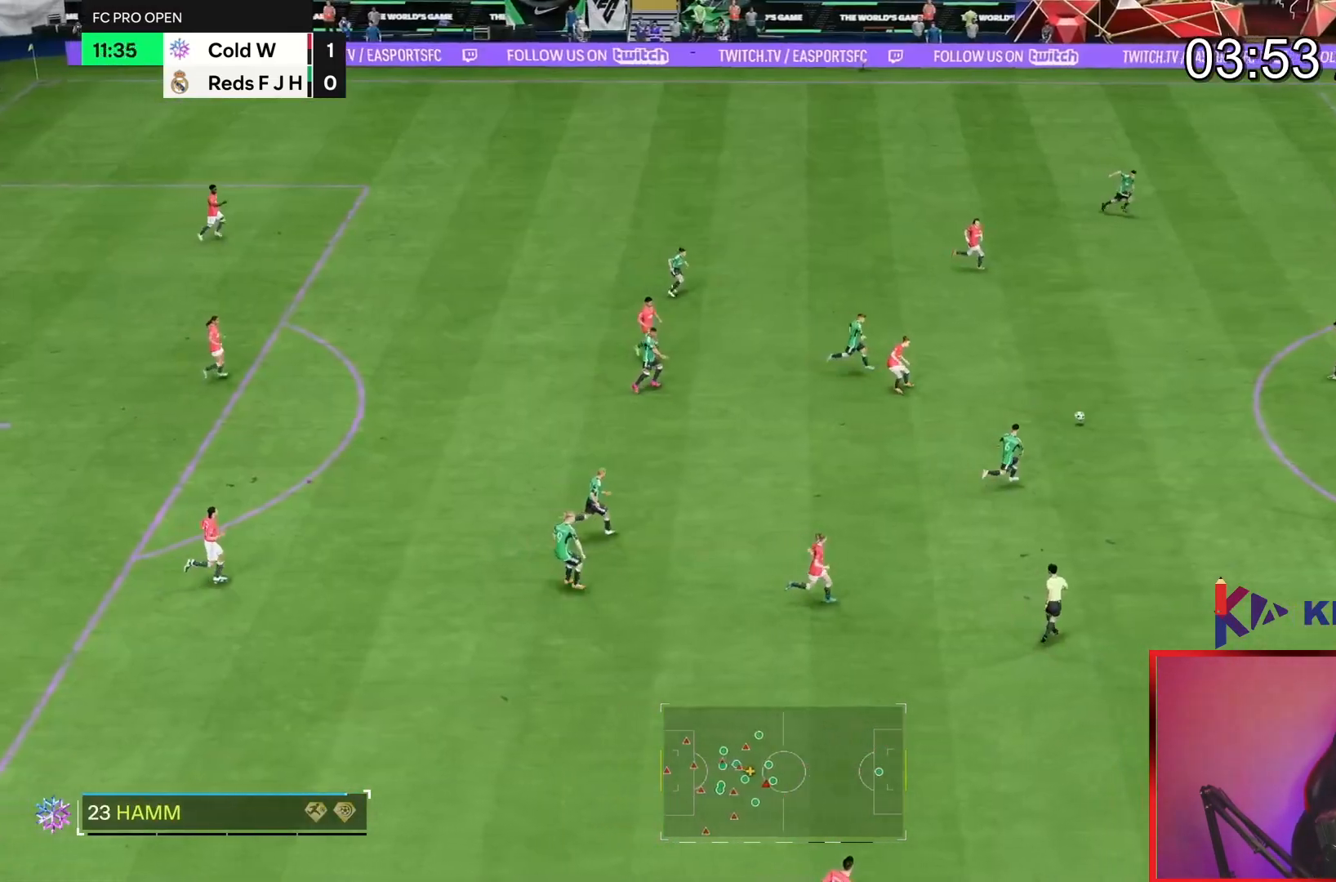
{"dt_ms": 500, "buttons": [], "left_stick": "up", "right_stick": "center", "events": [[467, "left_stick", "up"]]}